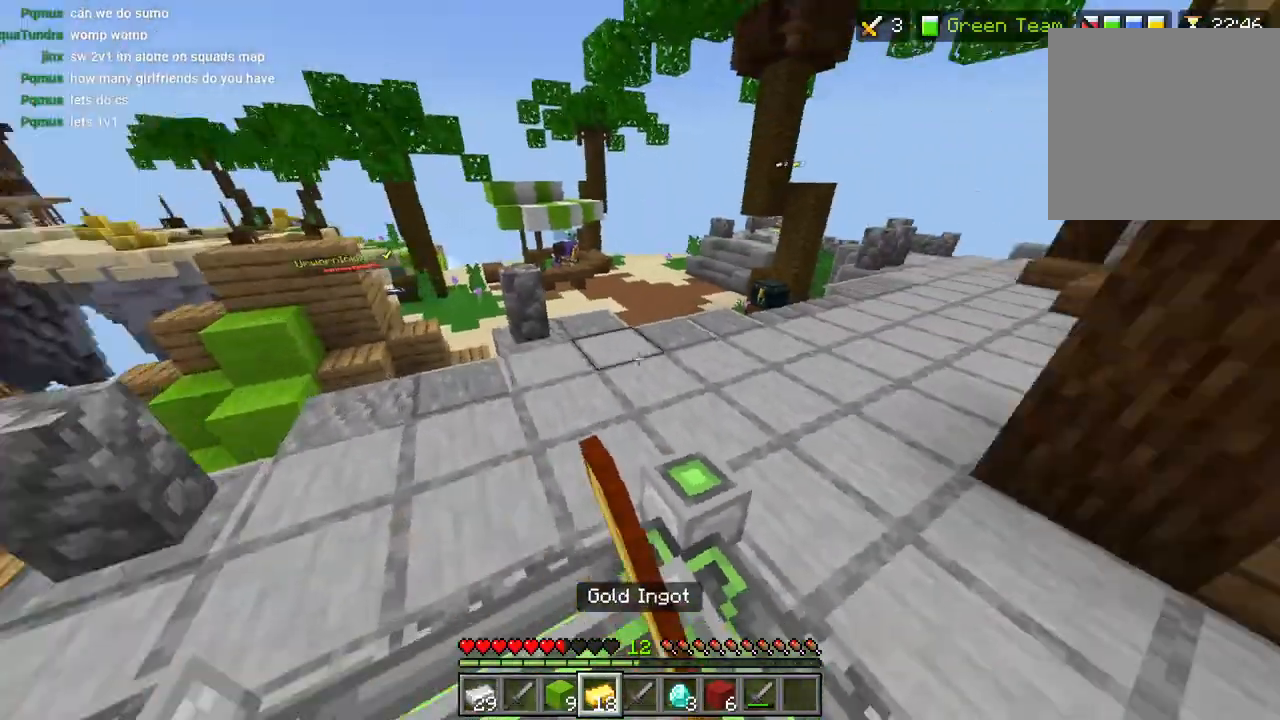
Gameplay with a controller (PlayStation layout); each line is a JSON object with the inputs held at the frame after it. "events" lists button and stick changes between this image and that frame as [ms after this image, input, new state], when the widget could be followed in between.
{"buttons": ["R2"], "left_stick": "up", "right_stick": "center", "events": [[17, "L3", "down"], [17, "left_stick", "up"], [50, "right_stick", "center"], [117, "L3", "up"], [167, "CROSS", "down"], [233, "L3", "down"], [250, "CROSS", "up"], [250, "L1", "down"], [317, "L3", "up"], [367, "L1", "up"], [400, "L1", "down"], [483, "R2", "down"], [500, "L1", "up"]]}
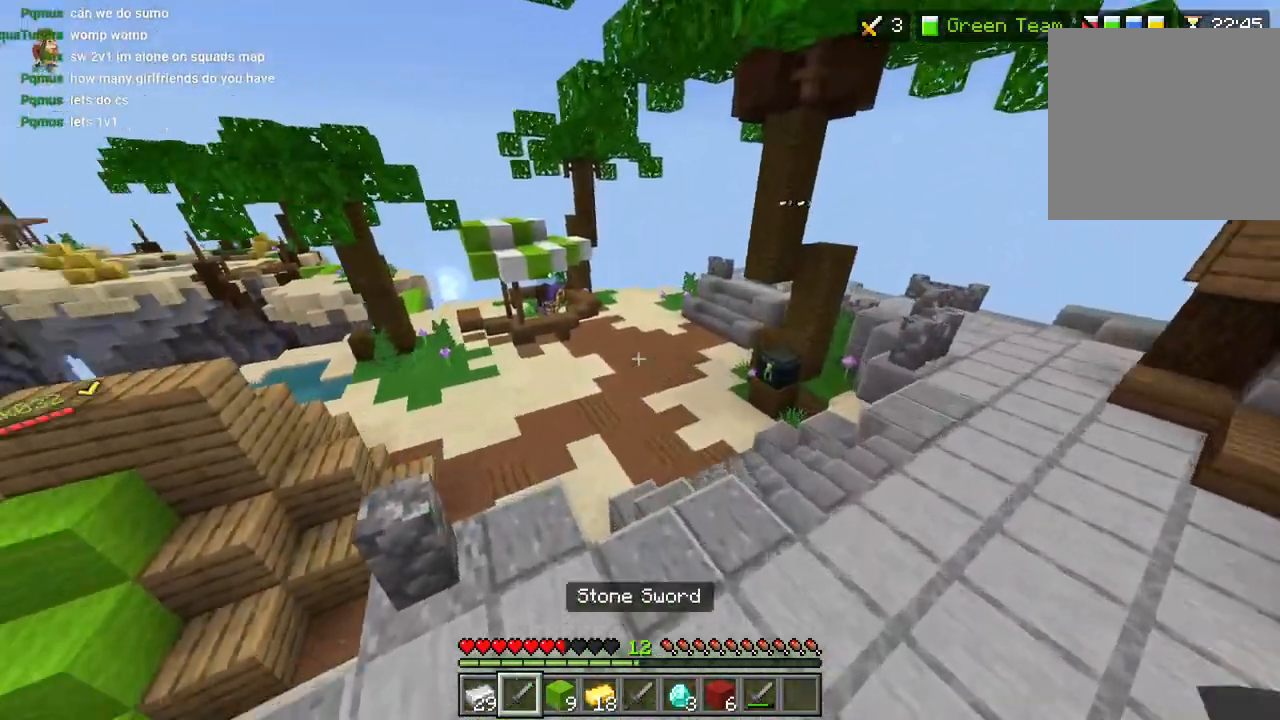
{"buttons": ["L3"], "left_stick": "up", "right_stick": "center", "events": [[17, "L3", "down"], [83, "L3", "up"], [133, "R2", "up"], [317, "R2", "down"], [450, "L3", "down"], [500, "R2", "up"]]}
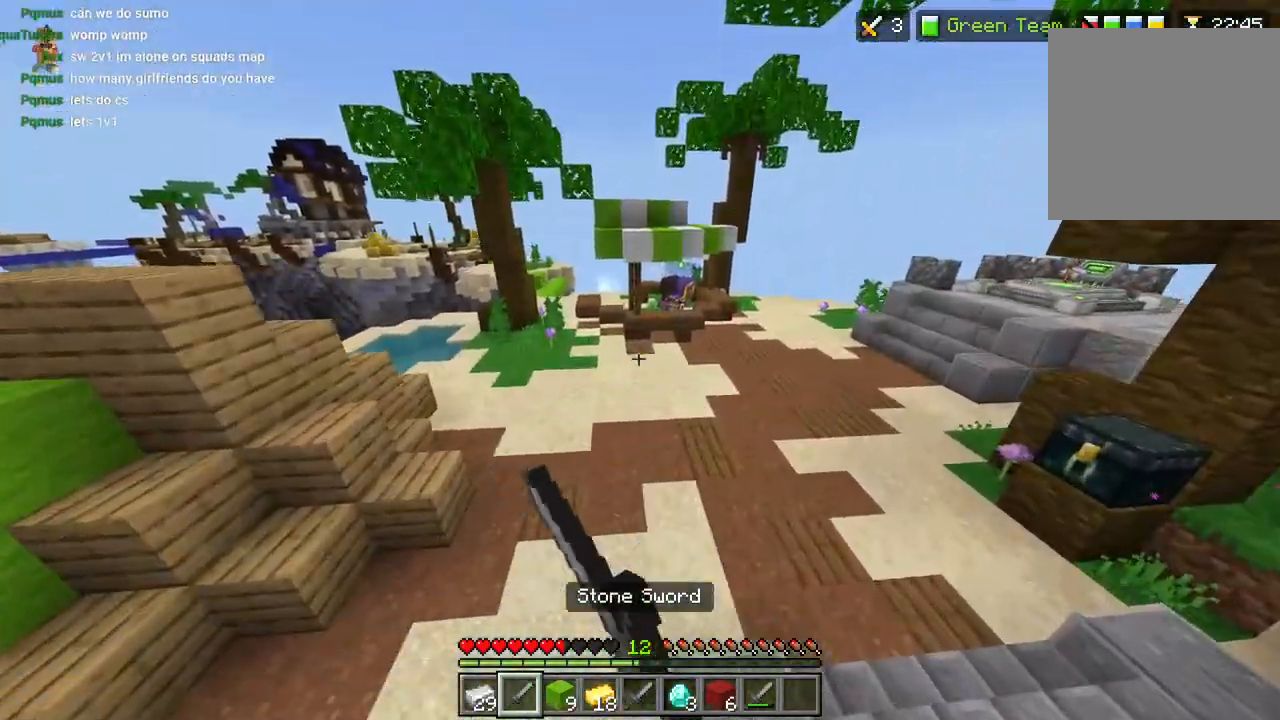
{"buttons": [], "left_stick": "up-right", "right_stick": "center", "events": [[17, "L3", "up"], [17, "left_stick", "up-right"], [167, "CROSS", "down"], [483, "CROSS", "up"]]}
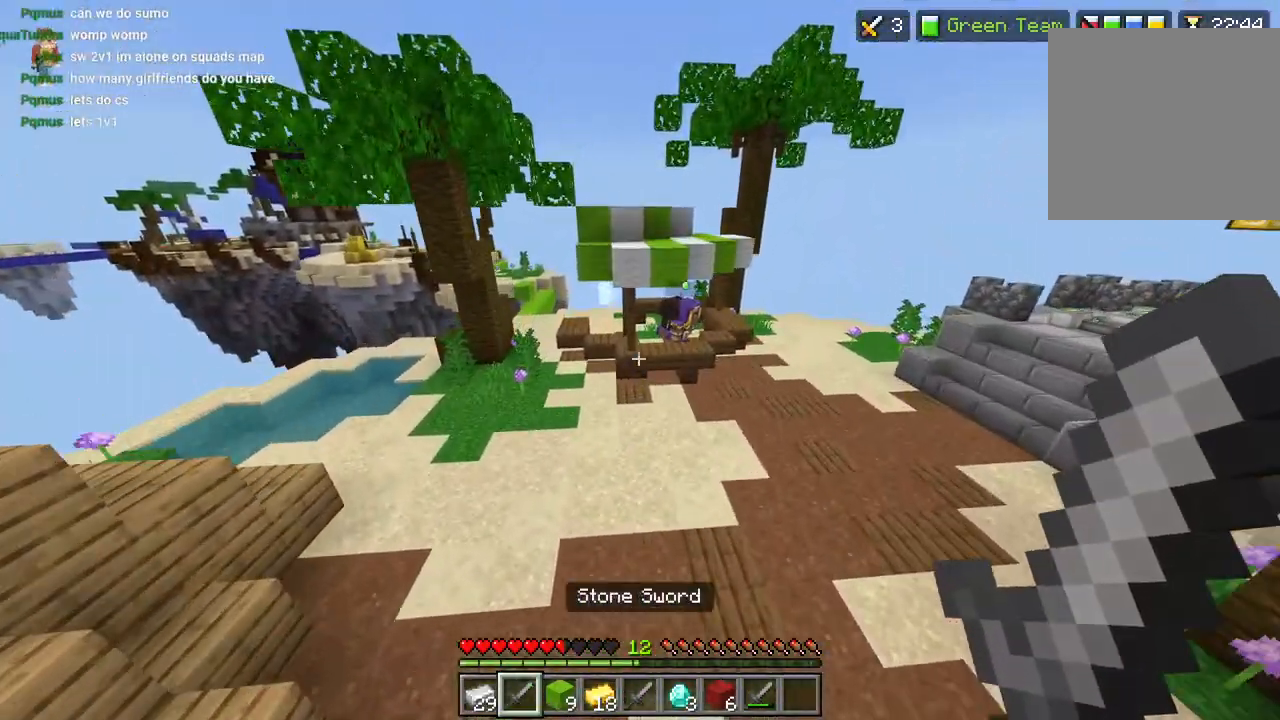
{"buttons": ["R1", "L3"], "left_stick": "up-right", "right_stick": "right", "events": [[183, "right_stick", "right"], [333, "R1", "down"], [417, "L3", "down"], [433, "R1", "up"], [500, "R1", "down"]]}
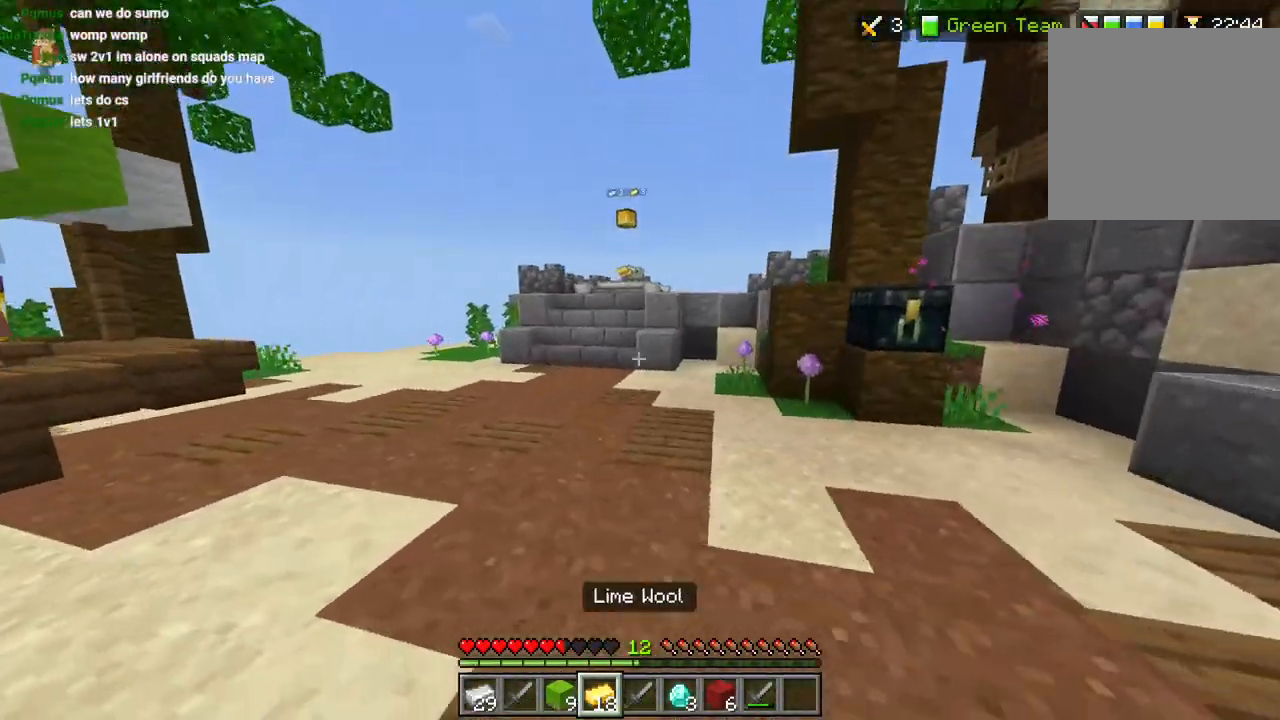
{"buttons": ["CROSS", "R2"], "left_stick": "up", "right_stick": "right", "events": [[17, "L3", "up"], [67, "CROSS", "down"], [117, "R1", "up"], [183, "CROSS", "up"], [367, "R2", "down"], [383, "DPAD_UP", "down"], [400, "left_stick", "up"], [433, "CROSS", "down"], [433, "DPAD_UP", "up"]]}
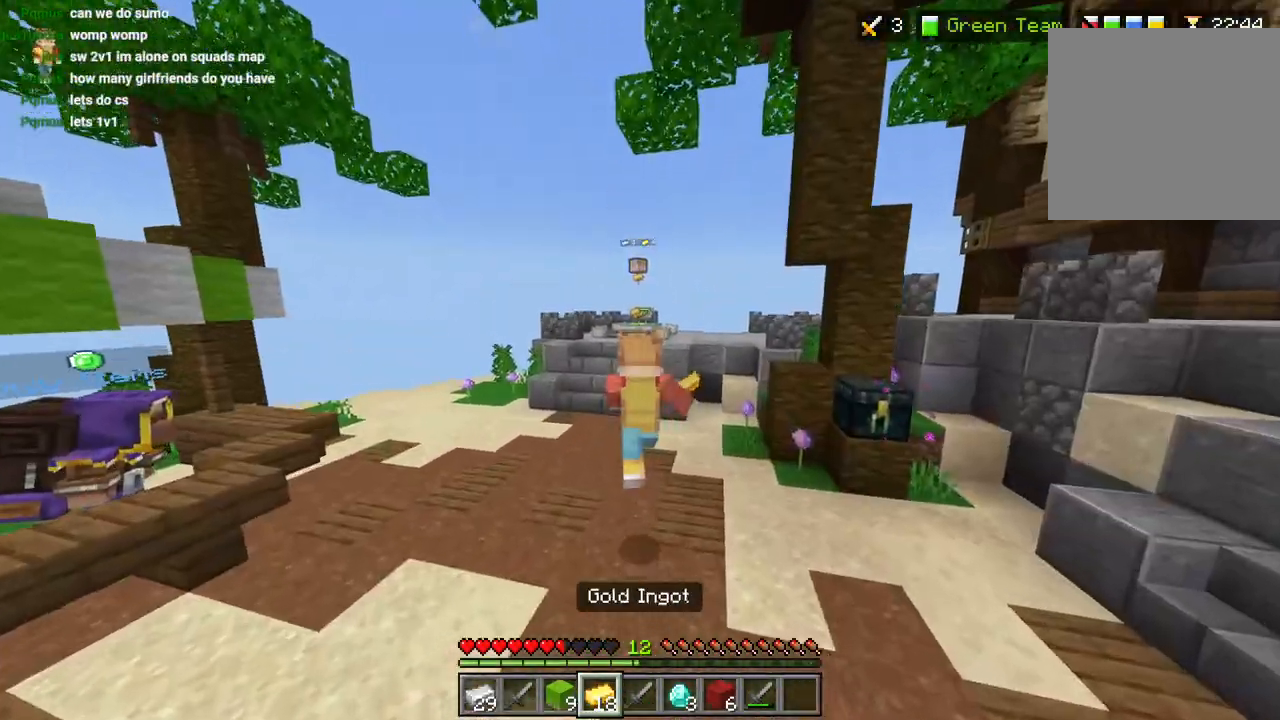
{"buttons": [], "left_stick": "up", "right_stick": "center", "events": [[17, "CROSS", "up"], [17, "R2", "up"], [67, "DPAD_UP", "down"], [67, "right_stick", "center"], [117, "DPAD_UP", "up"], [150, "R2", "down"], [233, "DPAD_UP", "down"], [300, "DPAD_UP", "up"], [300, "R2", "up"]]}
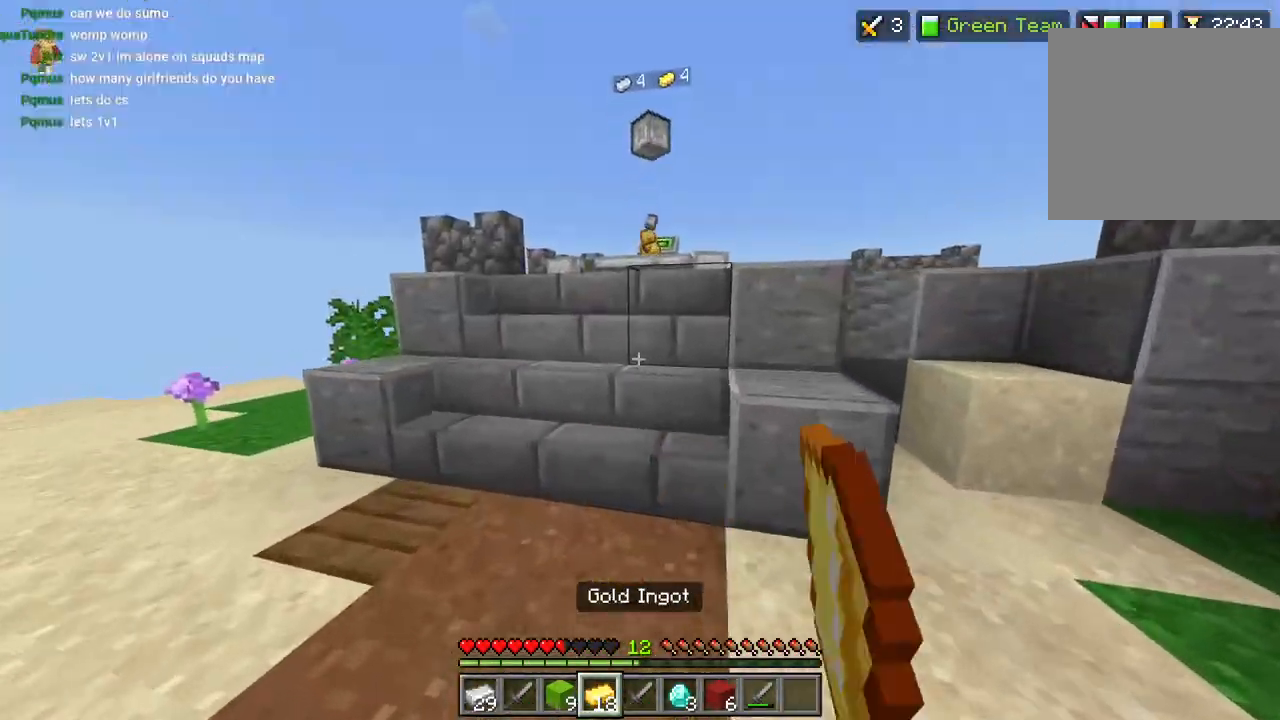
{"buttons": ["CROSS"], "left_stick": "up-right", "right_stick": "center", "events": [[100, "right_stick", "up-right"], [217, "right_stick", "center"], [283, "L3", "down"], [367, "L3", "up"], [367, "left_stick", "up-right"], [450, "CROSS", "down"]]}
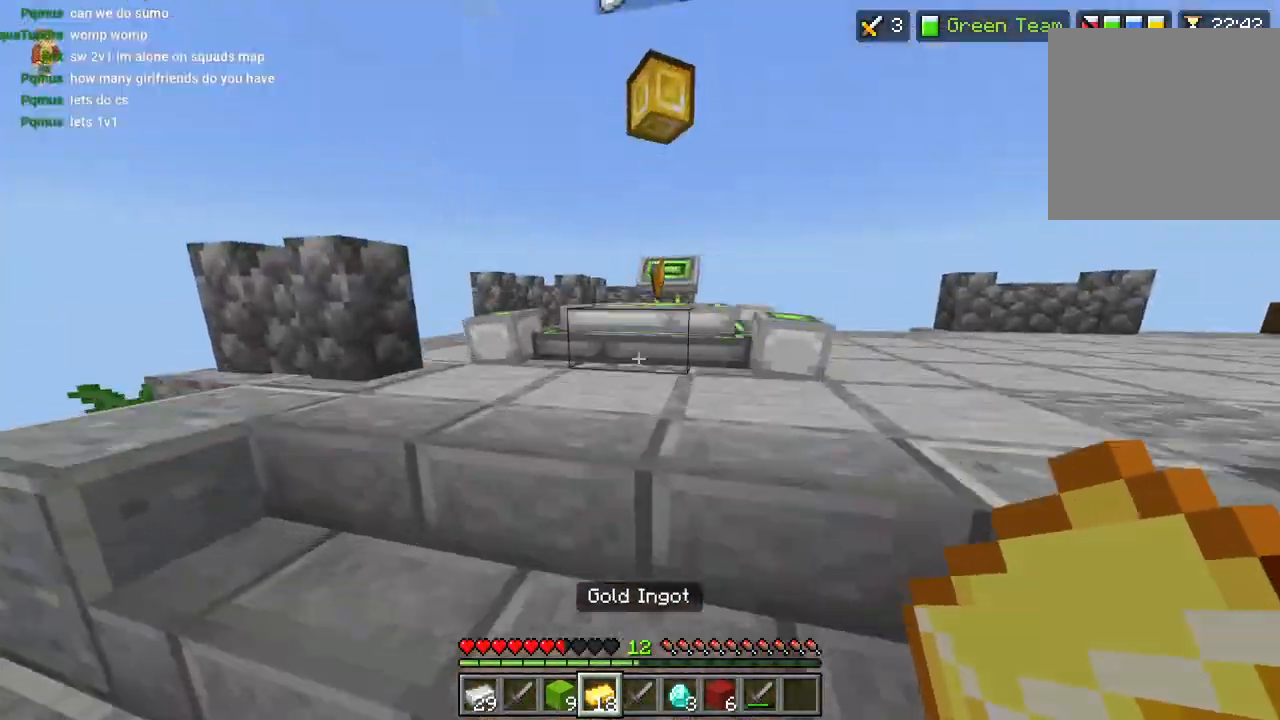
{"buttons": [], "left_stick": "down-right", "right_stick": "down-left", "events": [[17, "CROSS", "up"], [133, "CROSS", "down"], [200, "CROSS", "up"], [300, "right_stick", "down-left"], [467, "left_stick", "down-right"]]}
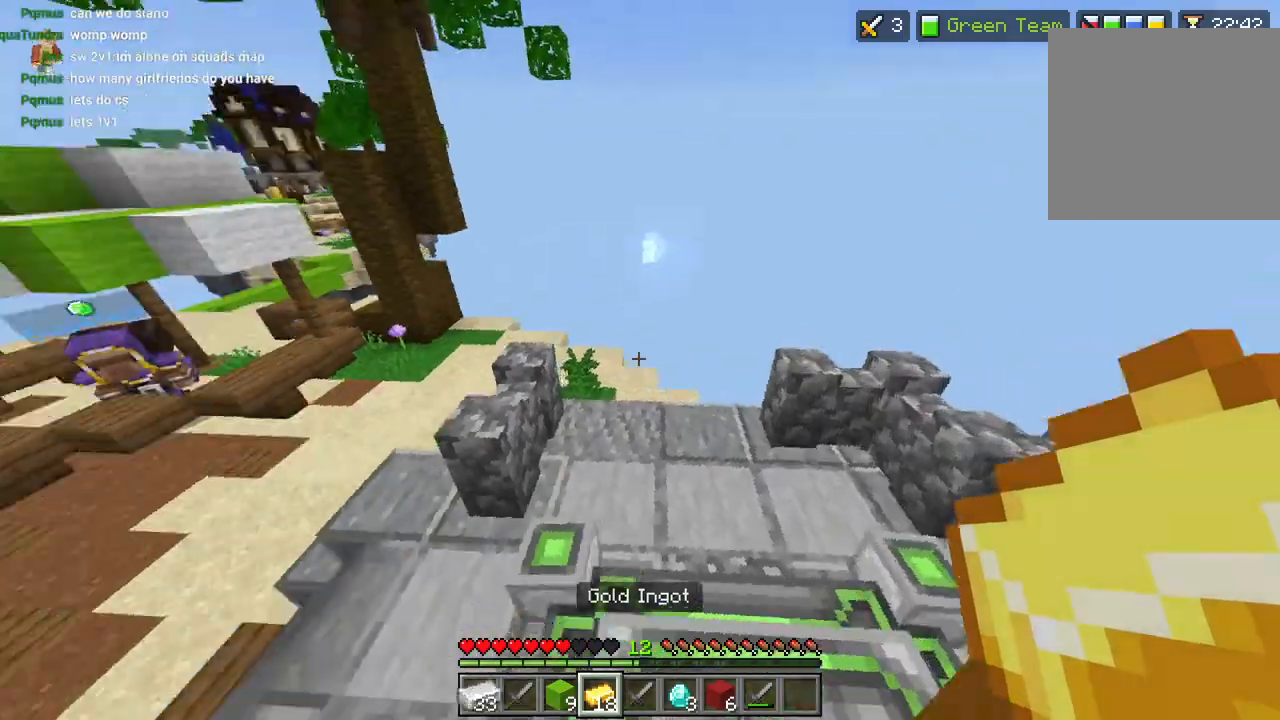
{"buttons": [], "left_stick": "up", "right_stick": "left", "events": [[50, "left_stick", "down-left"], [183, "L3", "down"], [183, "left_stick", "up-left"], [250, "right_stick", "left"], [283, "left_stick", "up"], [300, "L3", "up"], [350, "CROSS", "down"], [450, "CROSS", "up"]]}
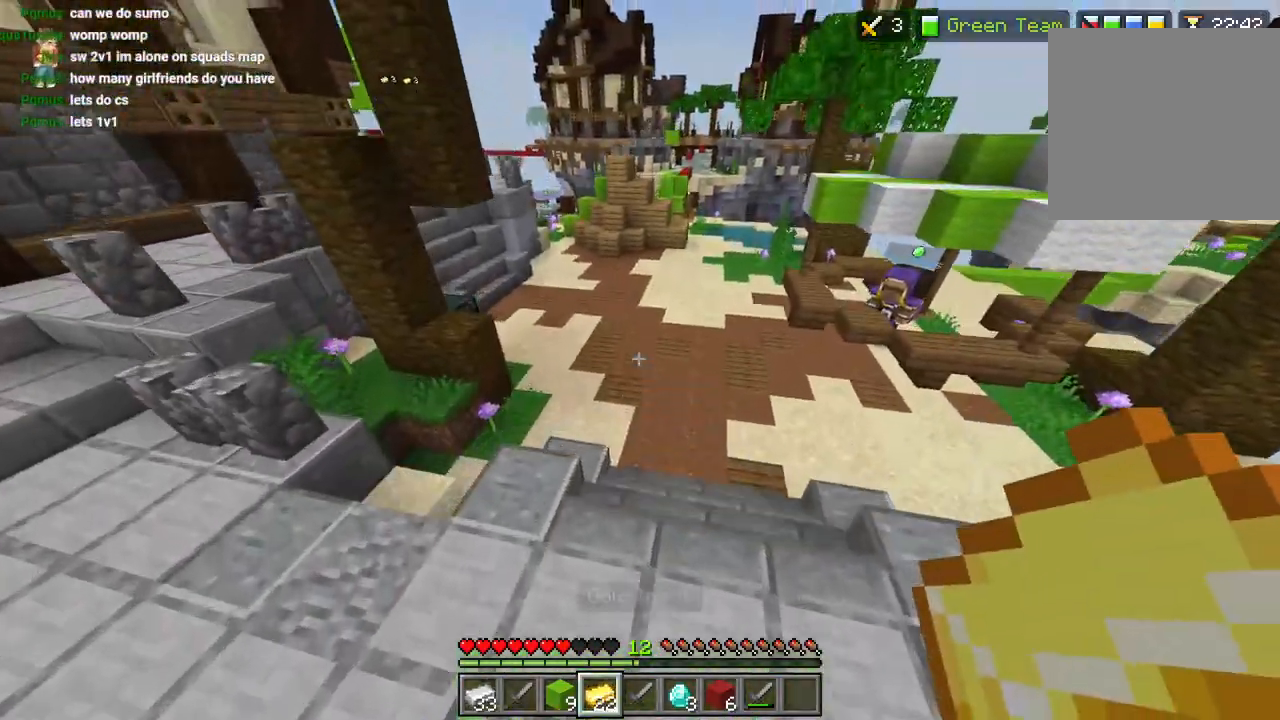
{"buttons": ["CROSS"], "left_stick": "up", "right_stick": "center", "events": [[383, "L3", "down"], [400, "right_stick", "center"], [450, "CROSS", "down"], [467, "L3", "up"]]}
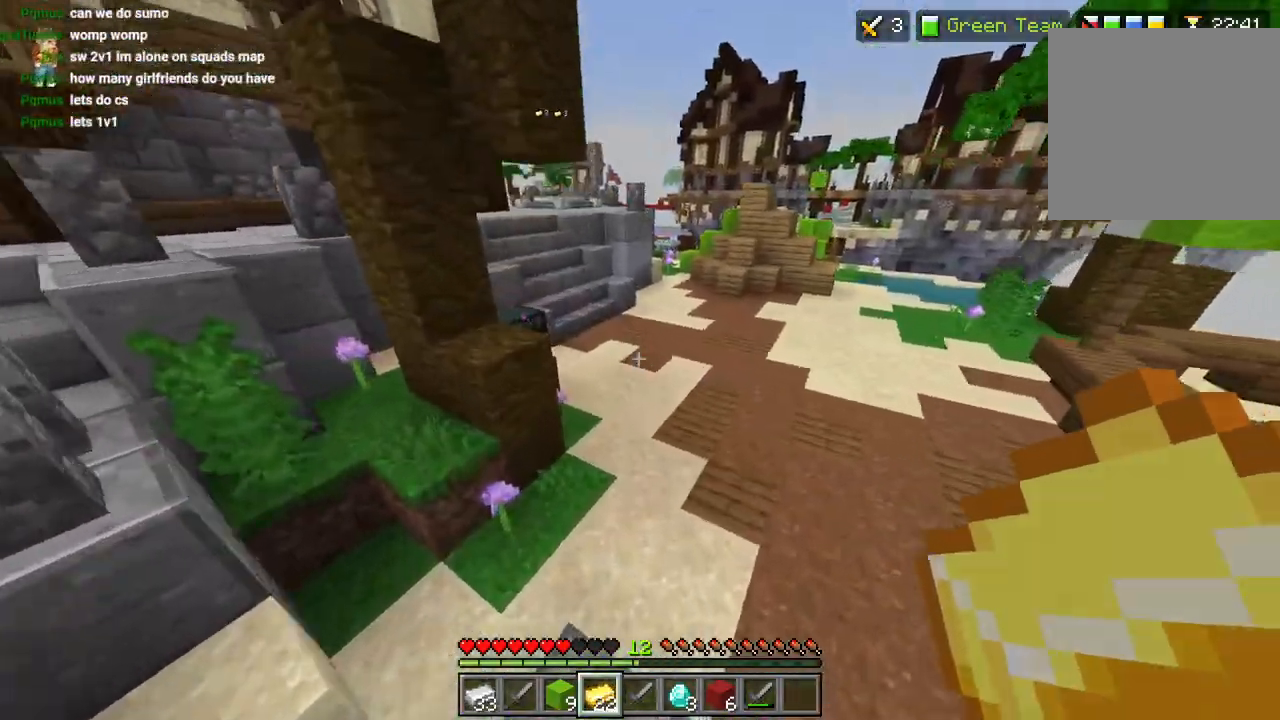
{"buttons": [], "left_stick": "up", "right_stick": "left", "events": [[150, "right_stick", "left"], [200, "CROSS", "up"]]}